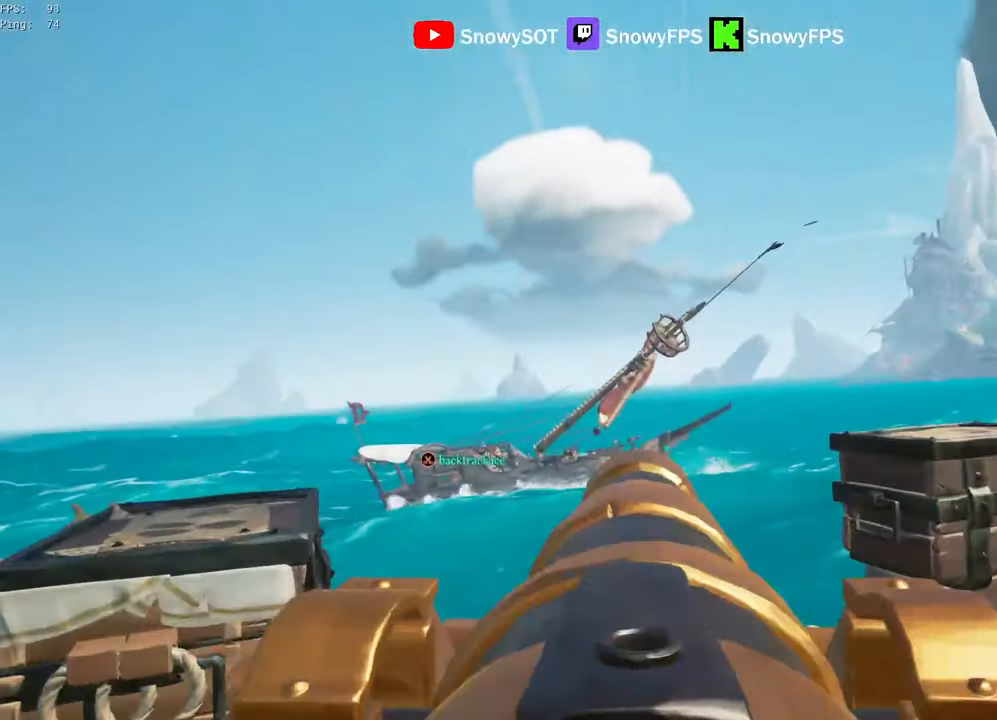
Gameplay with keyboard and mouse; each line is a JSON object with the keys and mouse buttons held at the frame after it. "events" lists presses ("down") and releases ("up") of "1", "2", "3", "4", "5", "a", "alt", "c", "caps_lock", "ctrl", "d", "e", "f", "g", "q", "r", "s", "shift", "space", "t", "tab", "v", "w", "x", "z", "mouse_left", "mouse_wheel" and "mouse_right" between this image and that frame as [ms after this image, input, new state], when the widget could be followed in between. "mouse_left", "mouse_wheel", "mouse_right" = the "left", "wheel", "right" buttons of the "mouse" list. No other keys are recorded. "wheel" means that the mouse wheel is clicked or scrolled. "mouse_move" is the direction in which the mouse moves at that frame (one of eight, or "still"), when it could be read.
{"keys": ["a"], "mouse": ["left"], "mouse_move": "still", "events": [[34, "r", "up"], [184, "s", "down"], [267, "mouse_left", "down"], [367, "mouse_left", "up"], [417, "mouse_left", "down"], [417, "s", "up"]]}
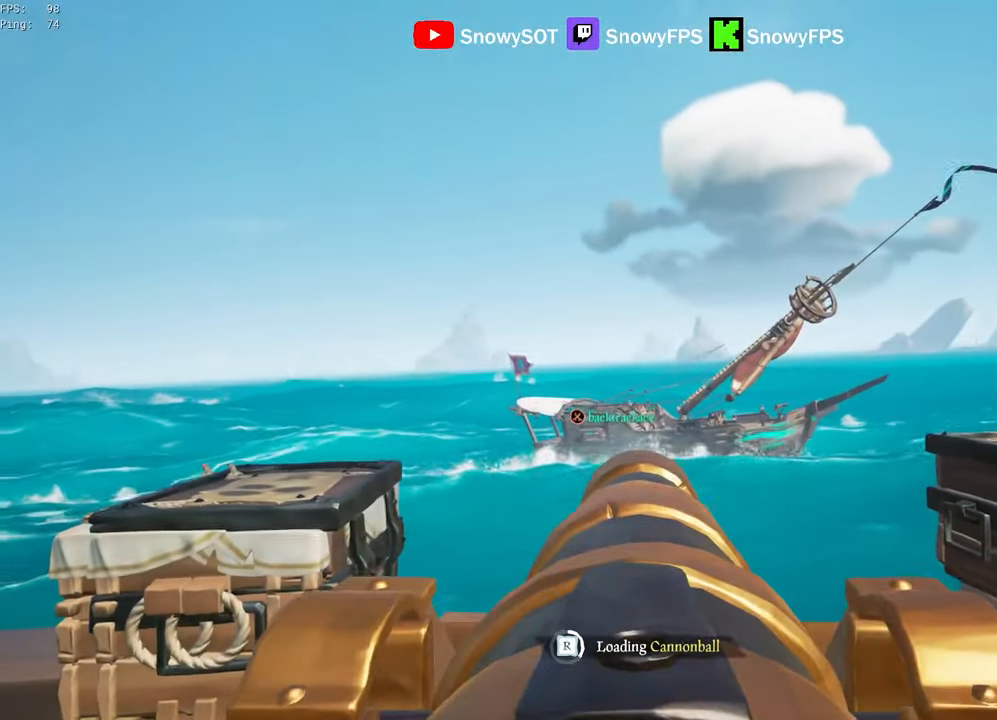
{"keys": [], "mouse": ["left"], "mouse_move": "still", "events": [[334, "mouse_left", "up"], [384, "a", "up"], [384, "mouse_left", "down"]]}
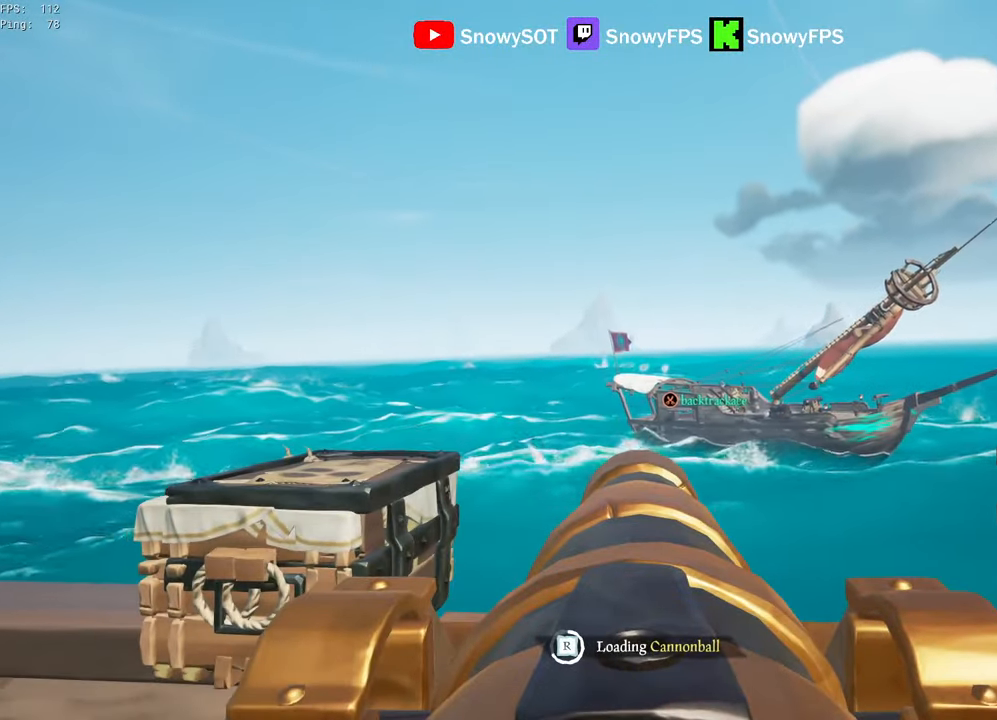
{"keys": [], "mouse": ["left"], "mouse_move": "still", "events": [[17, "mouse_left", "up"], [67, "mouse_left", "down"], [167, "a", "down"], [167, "mouse_left", "up"], [217, "mouse_left", "down"], [250, "a", "up"], [350, "mouse_left", "up"], [400, "mouse_left", "down"]]}
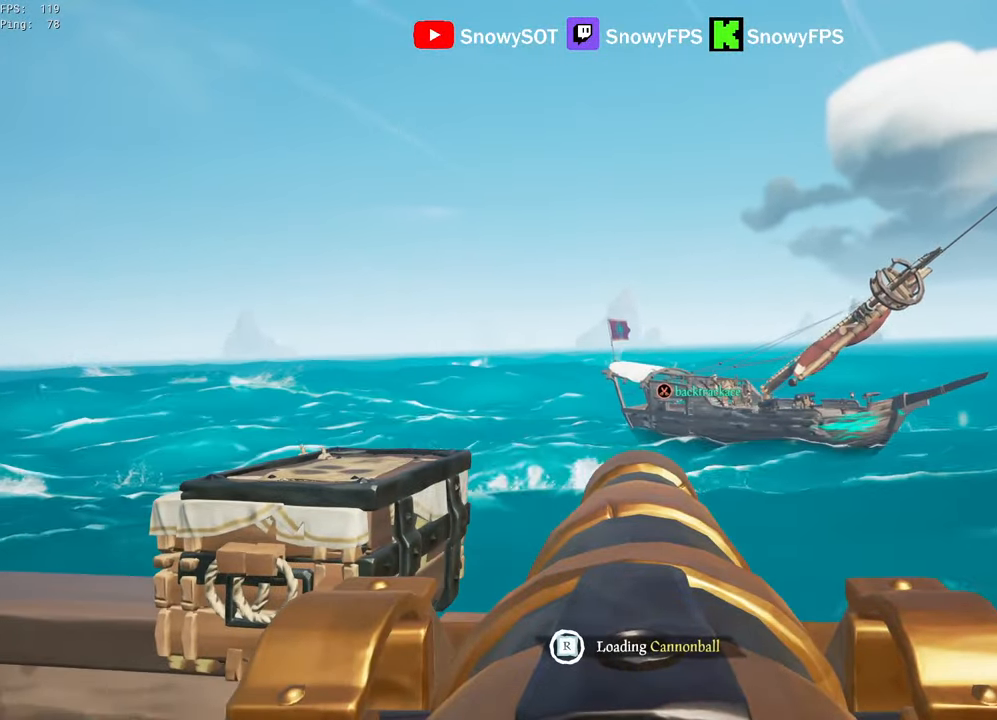
{"keys": ["a"], "mouse": [], "mouse_move": "left", "events": [[34, "mouse_left", "up"], [84, "mouse_left", "down"], [184, "mouse_left", "up"], [317, "a", "down"], [317, "f", "down"], [367, "f", "up"]]}
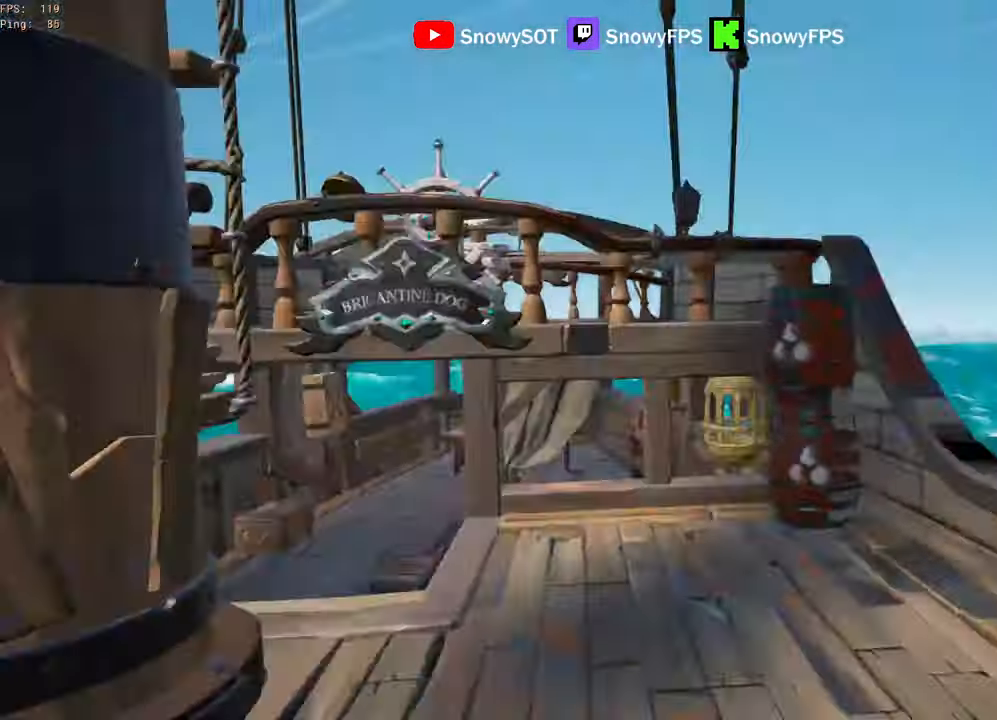
{"keys": ["shift", "w"], "mouse": [], "mouse_move": "right", "events": [[50, "w", "down"], [233, "a", "up"], [333, "shift", "down"]]}
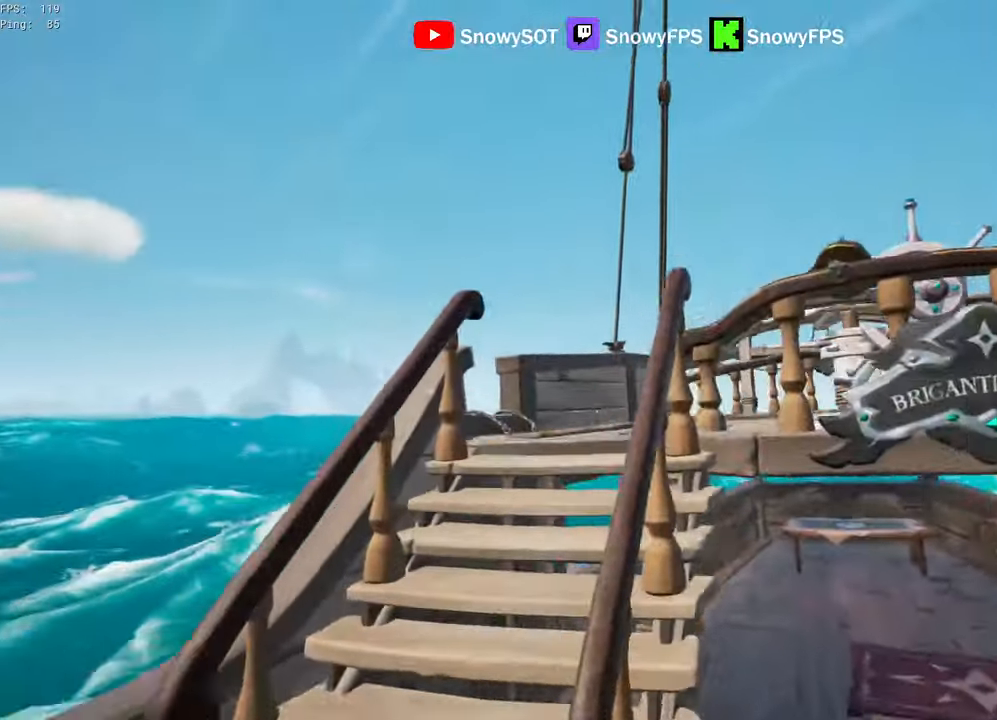
{"keys": ["a", "w"], "mouse": [], "mouse_move": "down-right", "events": [[16, "space", "down"], [116, "space", "up"], [166, "shift", "up"], [483, "a", "down"]]}
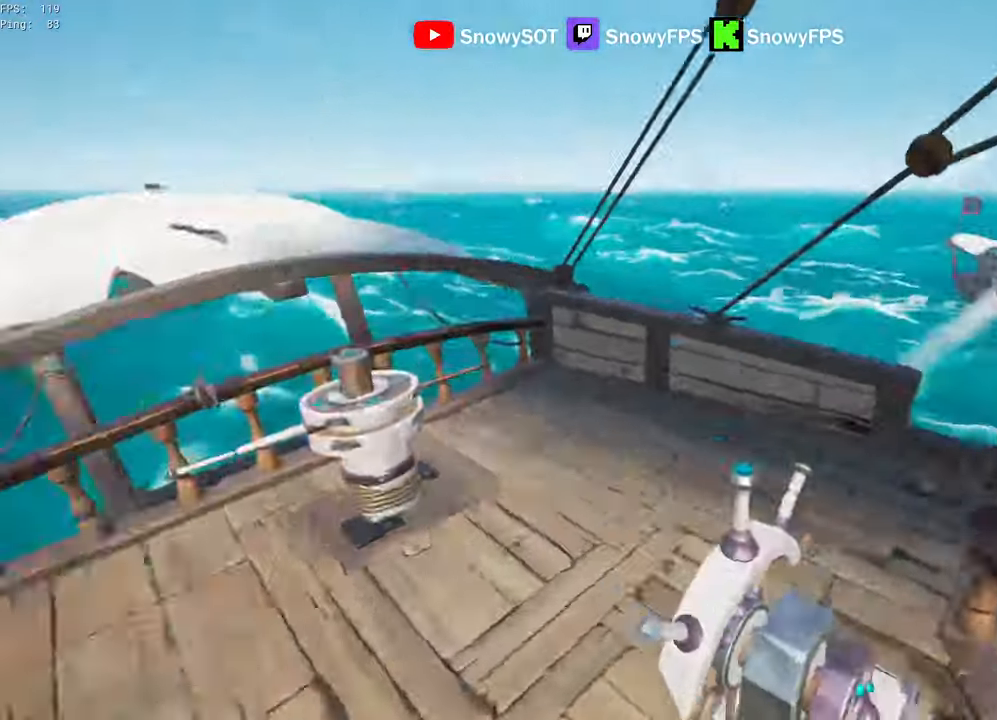
{"keys": ["a"], "mouse": [], "mouse_move": "still", "events": [[83, "w", "up"], [183, "f", "down"], [233, "f", "up"]]}
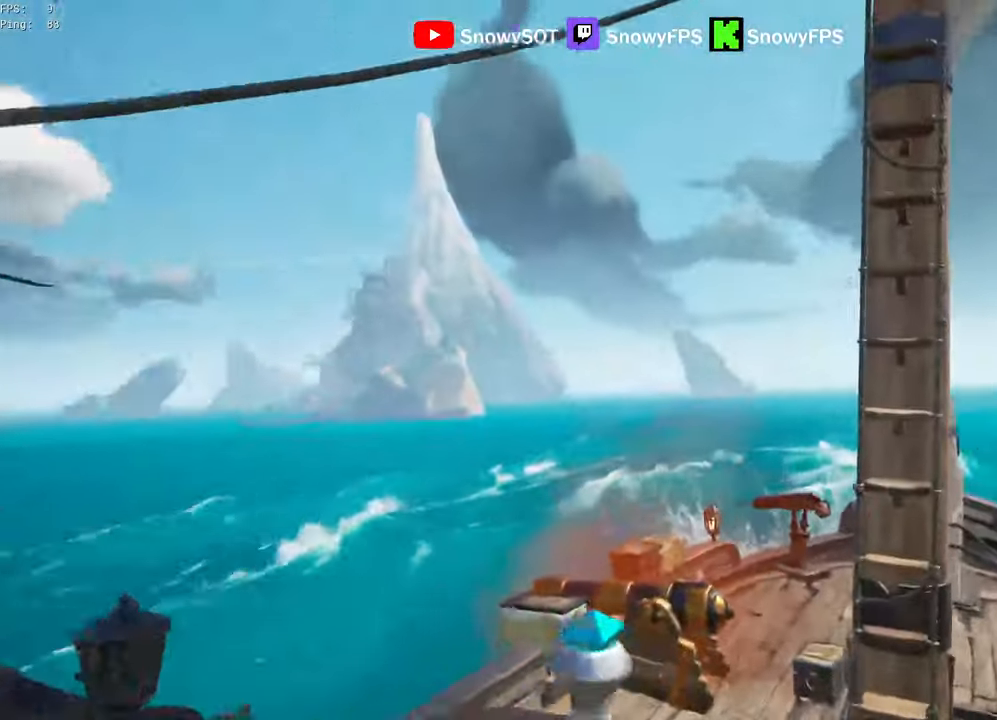
{"keys": ["a"], "mouse": [], "mouse_move": "still", "events": []}
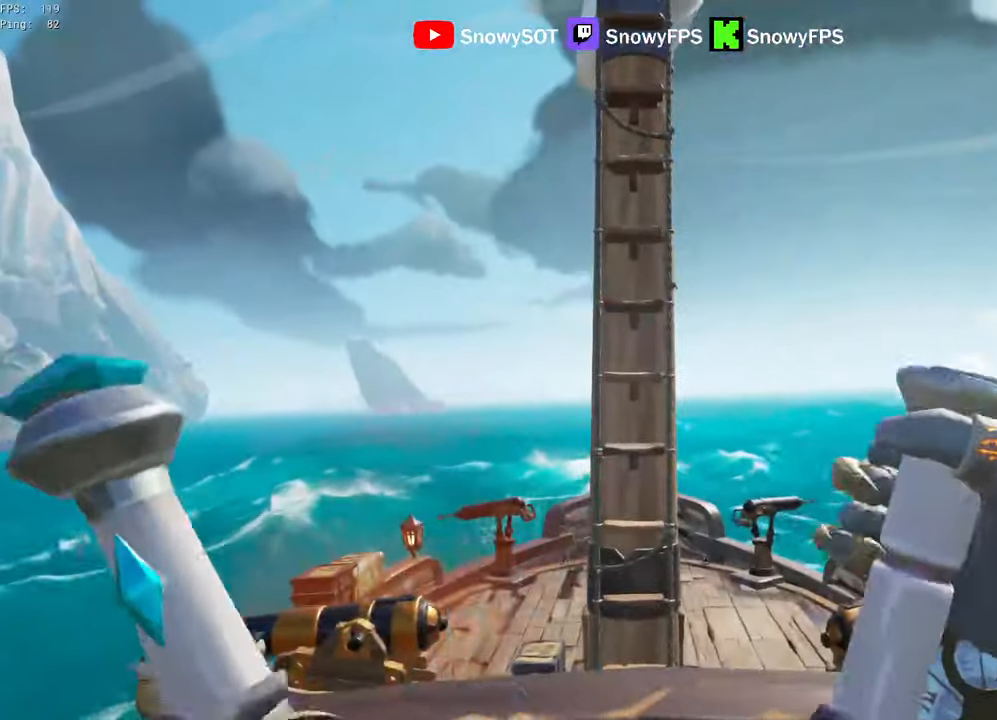
{"keys": ["a"], "mouse": [], "mouse_move": "still", "events": []}
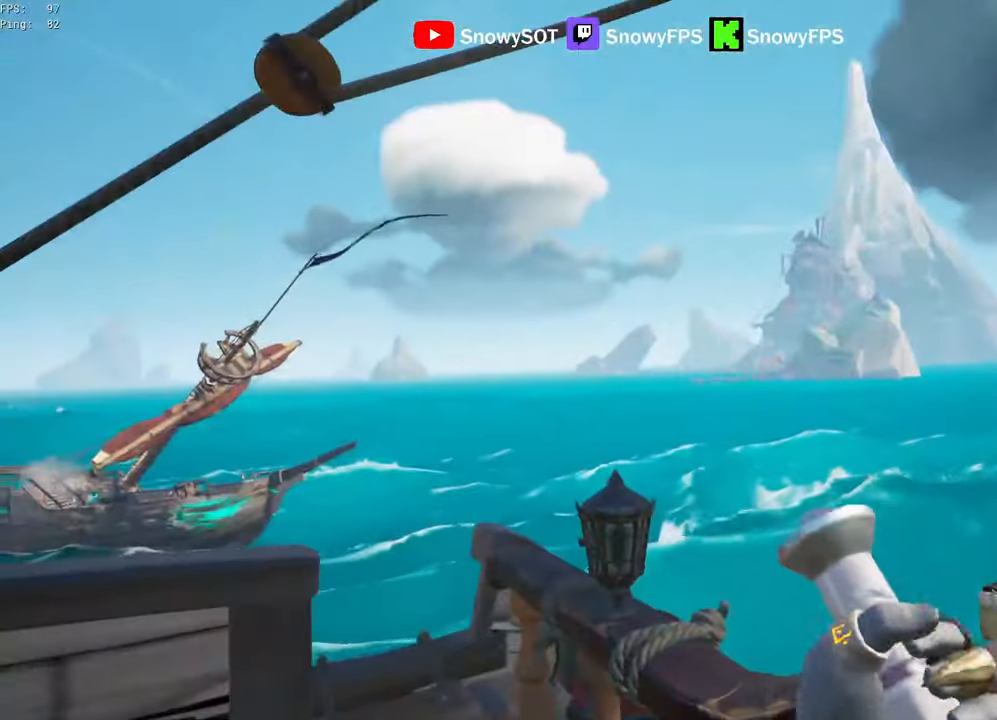
{"keys": ["a"], "mouse": [], "mouse_move": "still", "events": []}
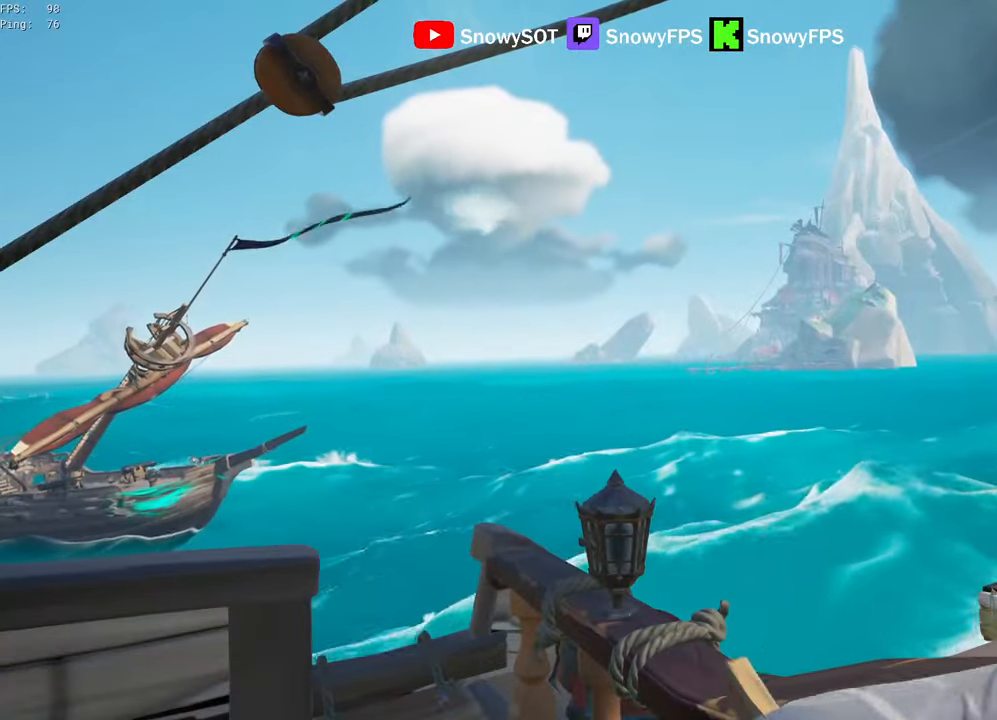
{"keys": ["a"], "mouse": [], "mouse_move": "left", "events": []}
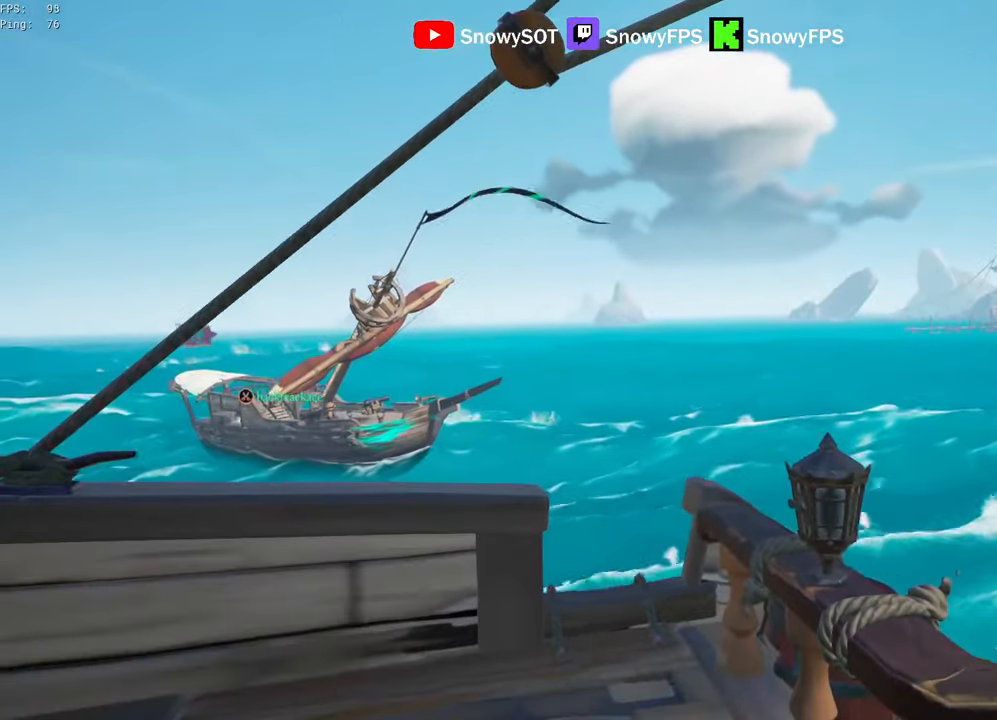
{"keys": ["shift", "space", "w"], "mouse": [], "mouse_move": "down-right", "events": [[250, "f", "down"], [300, "a", "up"], [300, "f", "up"], [300, "w", "down"], [450, "shift", "down"], [450, "space", "down"]]}
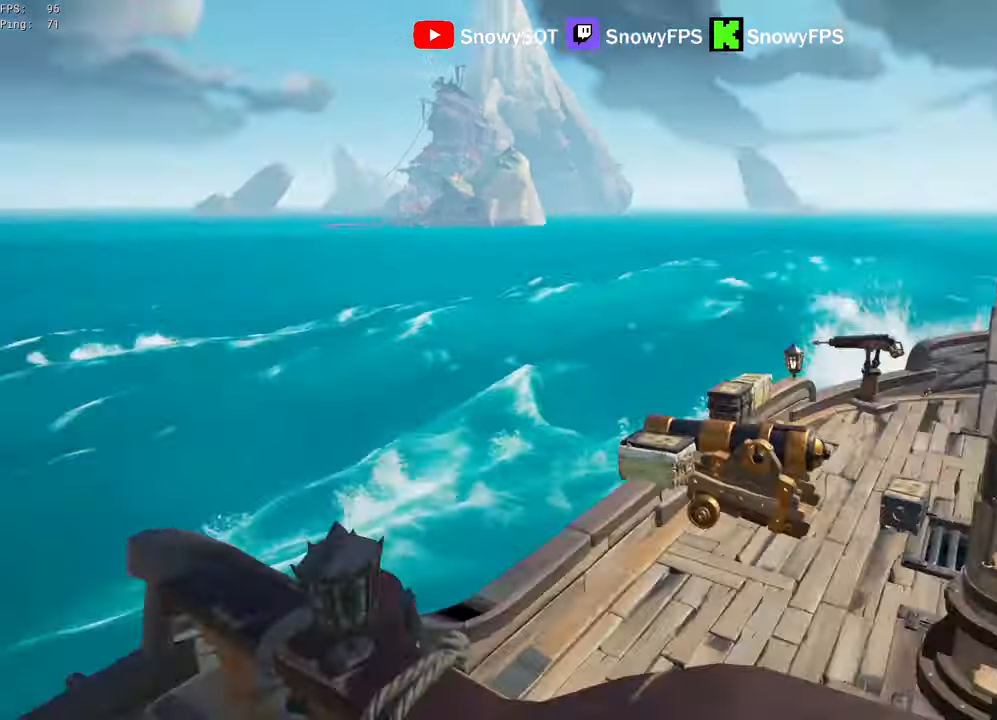
{"keys": ["w"], "mouse": [], "mouse_move": "still", "events": [[33, "d", "down"], [83, "space", "up"], [316, "d", "up"], [416, "shift", "up"]]}
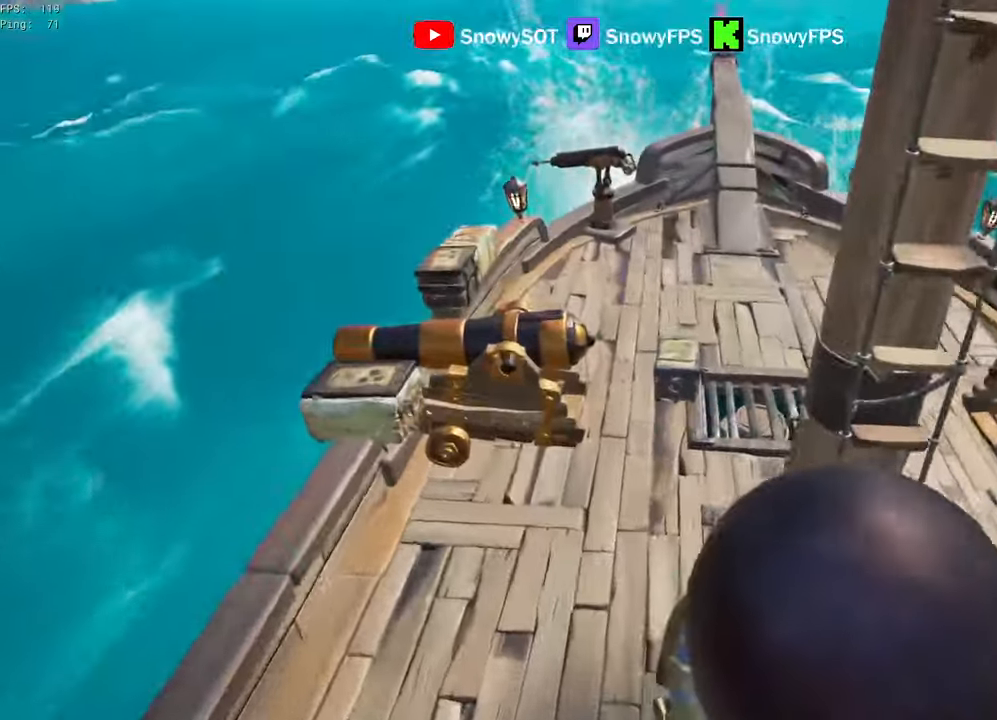
{"keys": ["w"], "mouse": [], "mouse_move": "up-left", "events": [[50, "shift", "down"], [200, "shift", "up"]]}
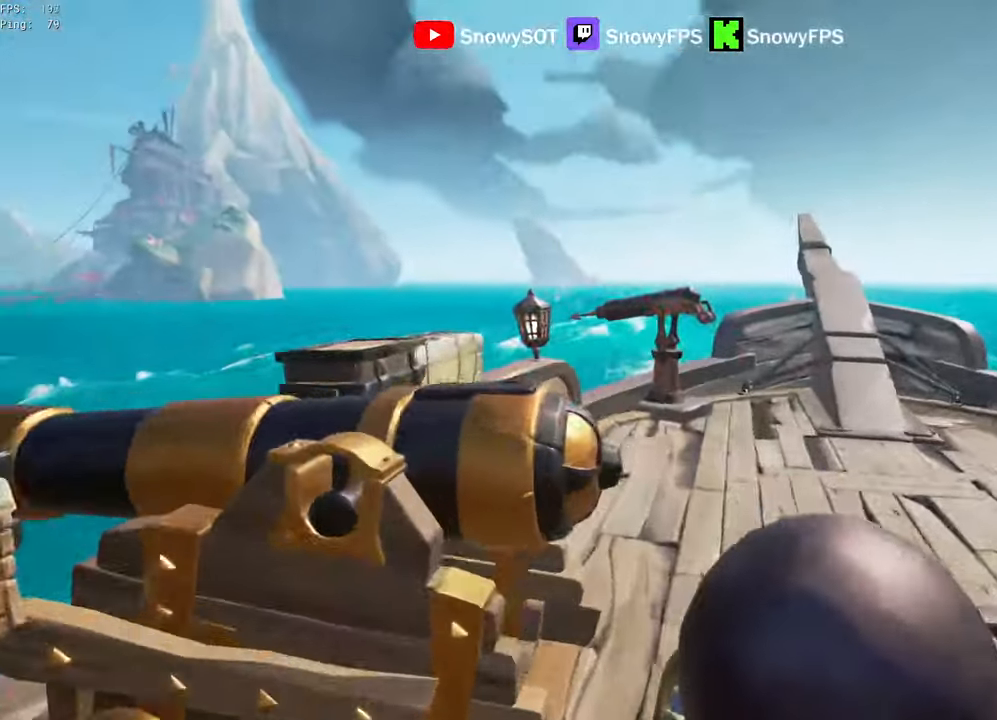
{"keys": ["a"], "mouse": [], "mouse_move": "still", "events": [[16, "a", "down"], [66, "f", "down"], [117, "f", "up"], [117, "w", "up"], [450, "r", "down"], [483, "r", "up"]]}
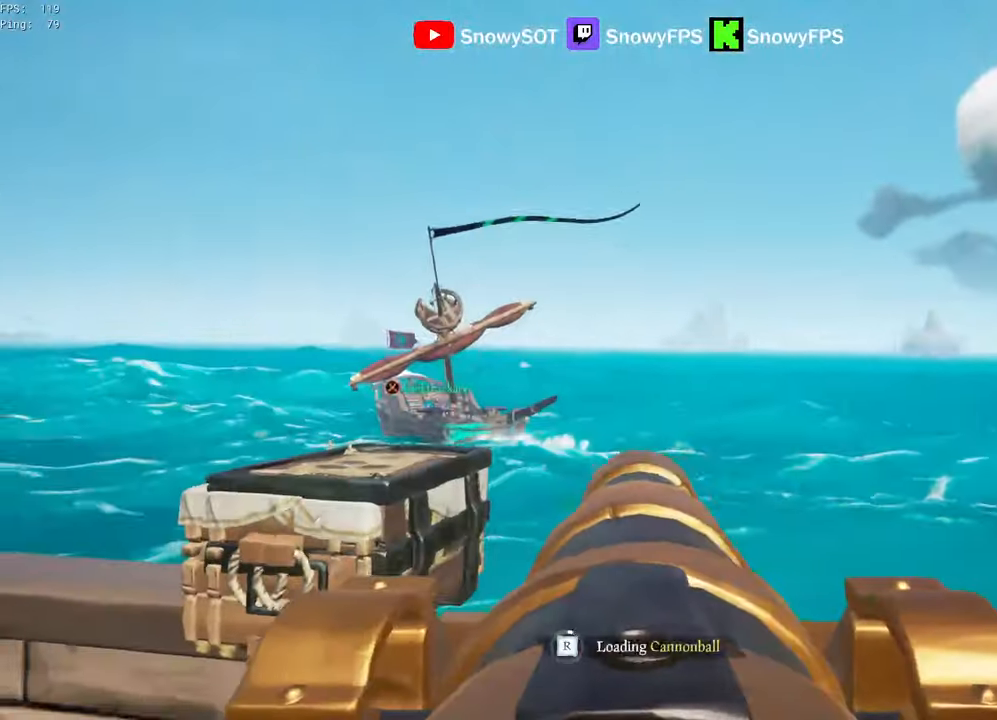
{"keys": ["a"], "mouse": ["left"], "mouse_move": "still", "events": [[317, "mouse_left", "down"], [417, "mouse_left", "up"], [467, "mouse_left", "down"]]}
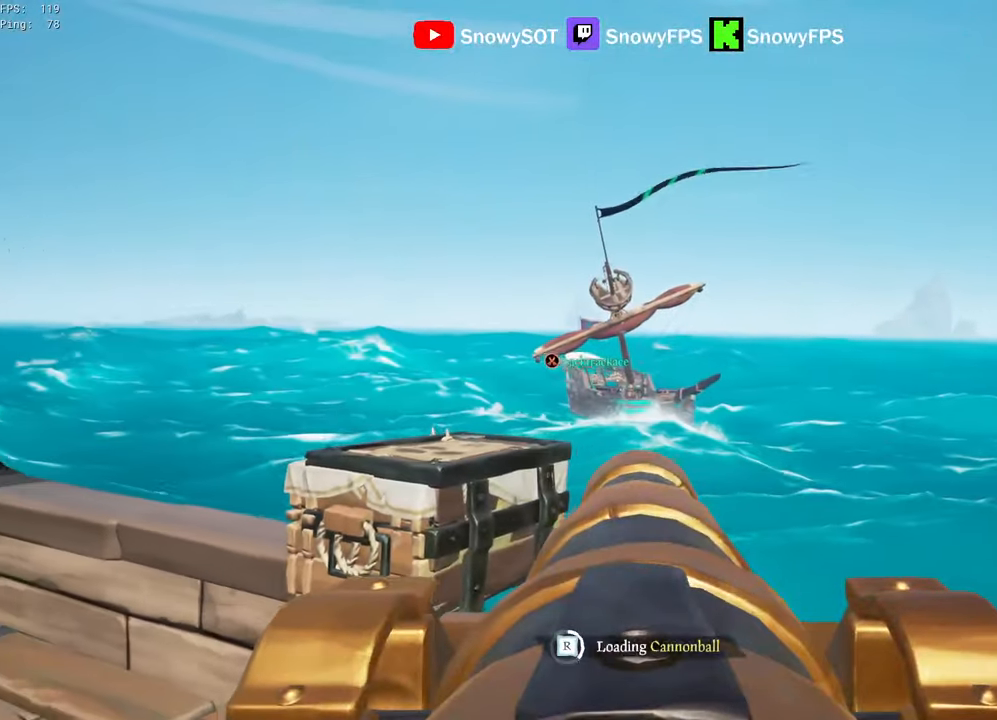
{"keys": [], "mouse": ["left"], "mouse_move": "still", "events": [[50, "mouse_left", "up"], [150, "mouse_left", "down"], [233, "mouse_left", "up"], [283, "mouse_left", "down"], [383, "a", "up"], [383, "mouse_left", "up"], [433, "mouse_left", "down"]]}
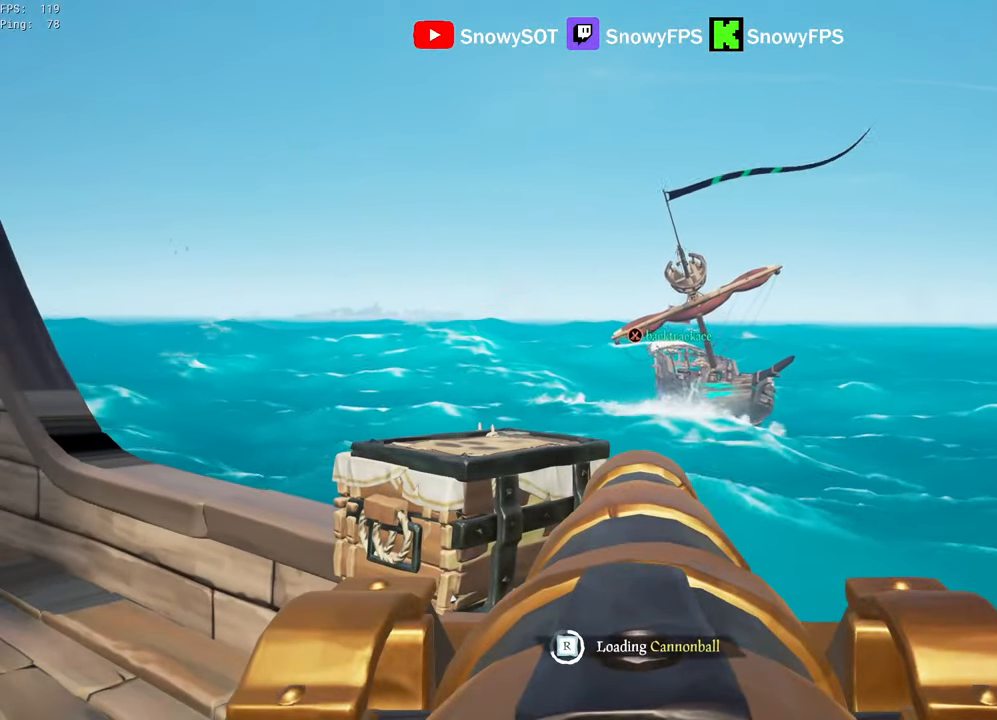
{"keys": [], "mouse": ["left"], "mouse_move": "still", "events": [[17, "mouse_left", "up"], [67, "mouse_left", "down"], [350, "mouse_left", "up"], [350, "w", "down"], [450, "w", "up"], [483, "mouse_left", "down"]]}
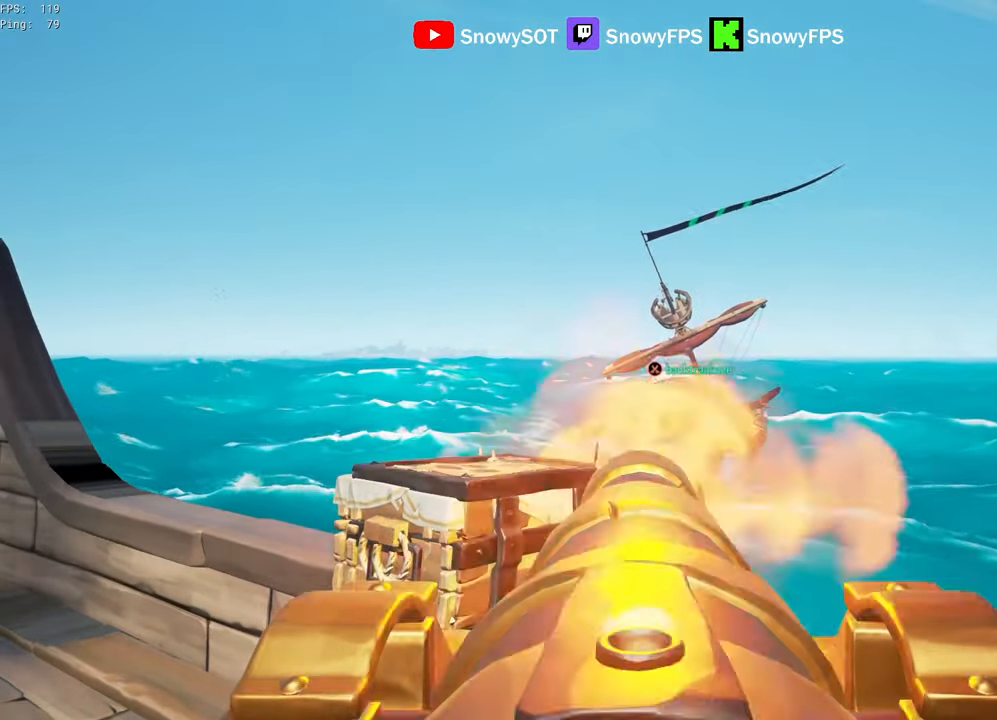
{"keys": [], "mouse": [], "mouse_move": "still", "events": [[217, "r", "down"], [267, "mouse_left", "up"], [317, "r", "up"], [367, "s", "down"], [417, "mouse_left", "down"], [450, "s", "up"], [500, "mouse_left", "up"]]}
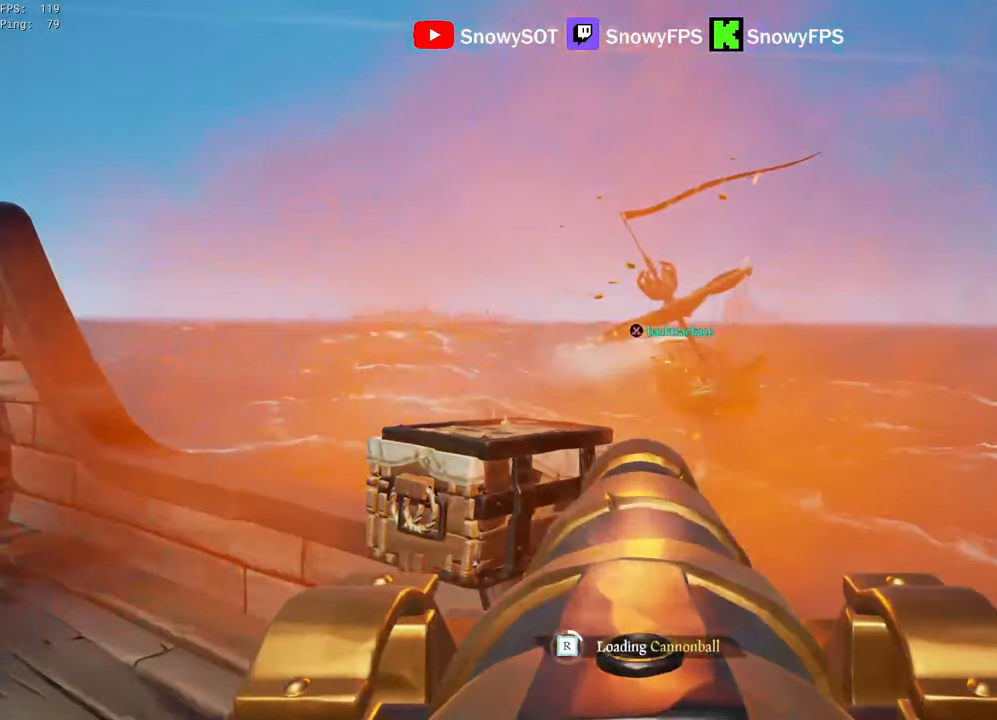
{"keys": [], "mouse": ["left"], "mouse_move": "still", "events": [[100, "mouse_left", "down"], [200, "mouse_left", "up"], [233, "mouse_left", "down"], [383, "mouse_left", "up"], [433, "mouse_left", "down"]]}
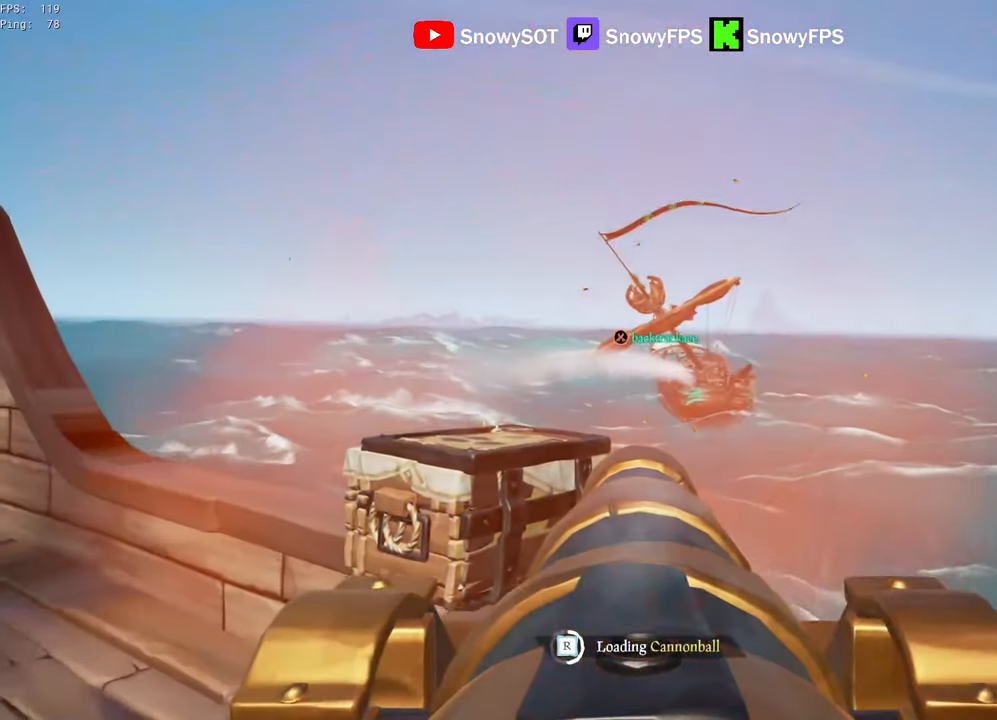
{"keys": ["d"], "mouse": ["left"], "mouse_move": "still", "events": [[17, "mouse_left", "up"], [67, "mouse_left", "down"], [217, "mouse_left", "up"], [250, "mouse_left", "down"], [350, "mouse_left", "up"], [400, "mouse_left", "down"], [483, "d", "down"]]}
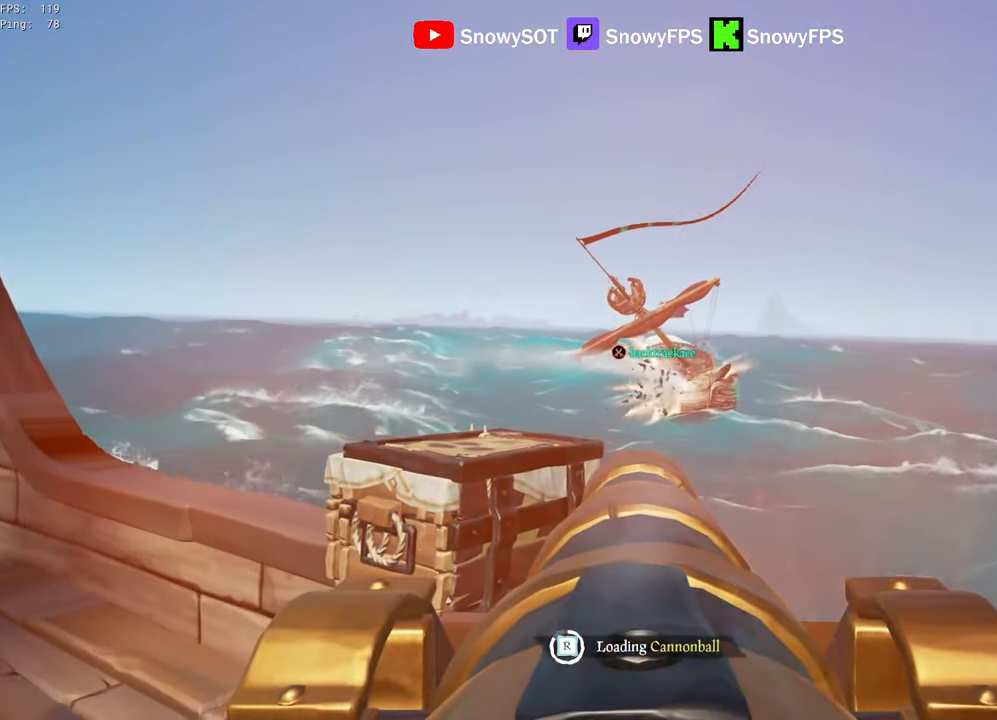
{"keys": [], "mouse": ["left"], "mouse_move": "still", "events": [[33, "d", "up"], [33, "mouse_left", "up"], [83, "mouse_left", "down"], [183, "mouse_left", "up"], [267, "w", "down"], [467, "w", "up"], [500, "mouse_left", "down"]]}
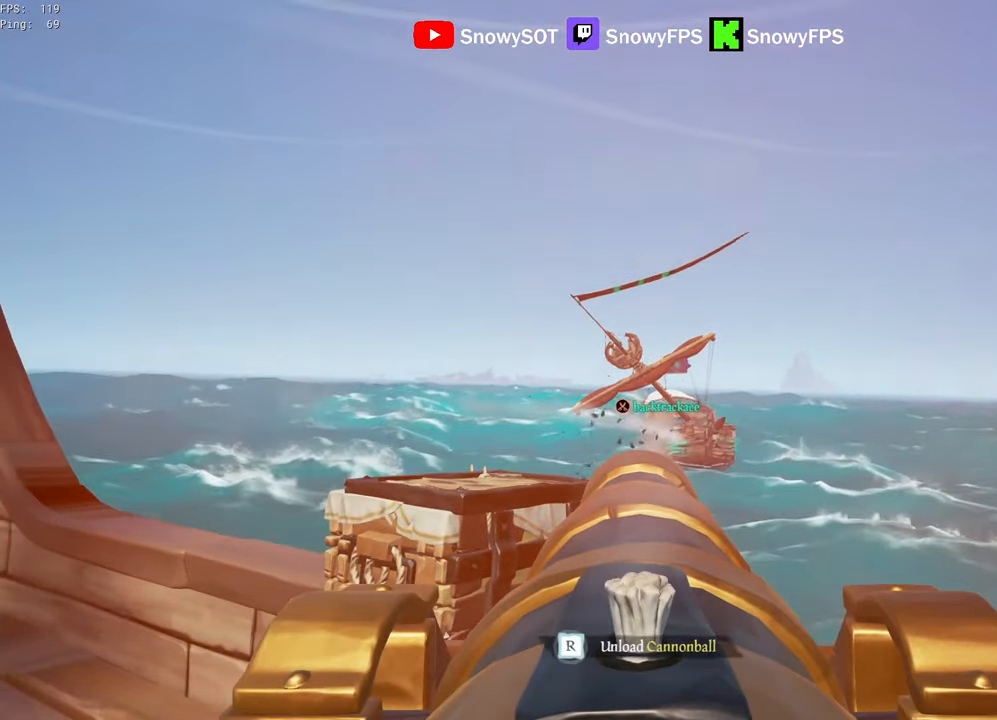
{"keys": [], "mouse": [], "mouse_move": "still", "events": [[100, "mouse_left", "up"], [150, "mouse_left", "down"], [283, "mouse_left", "up"], [333, "r", "down"], [383, "r", "up"]]}
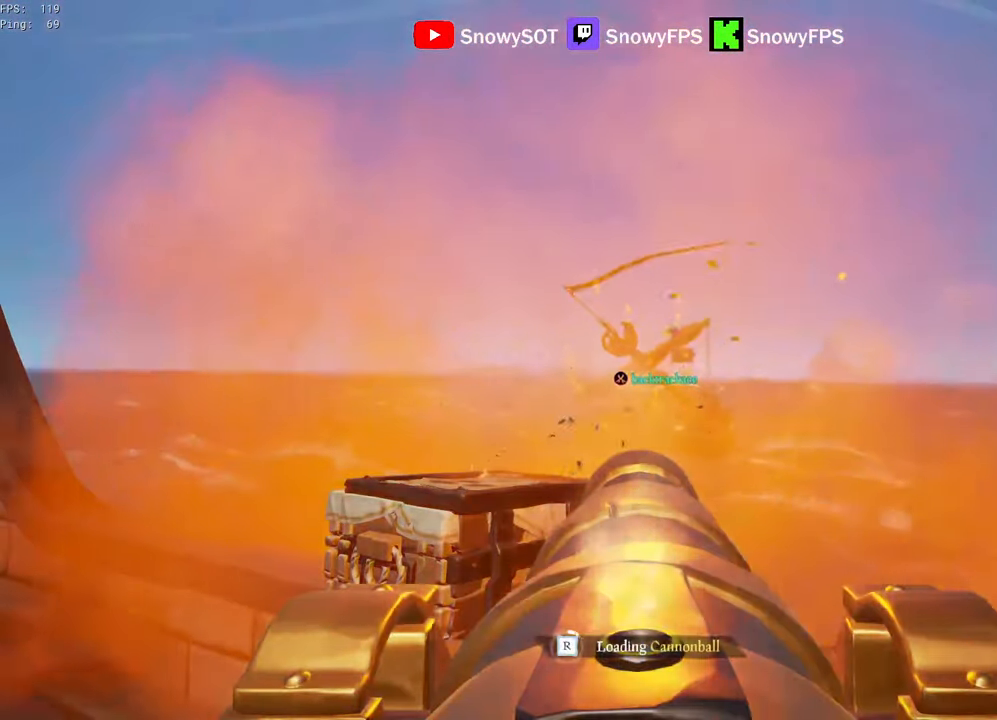
{"keys": [], "mouse": ["left"], "mouse_move": "still", "events": [[167, "s", "down"], [200, "mouse_left", "down"], [250, "s", "up"], [350, "mouse_left", "up"], [400, "mouse_left", "down"]]}
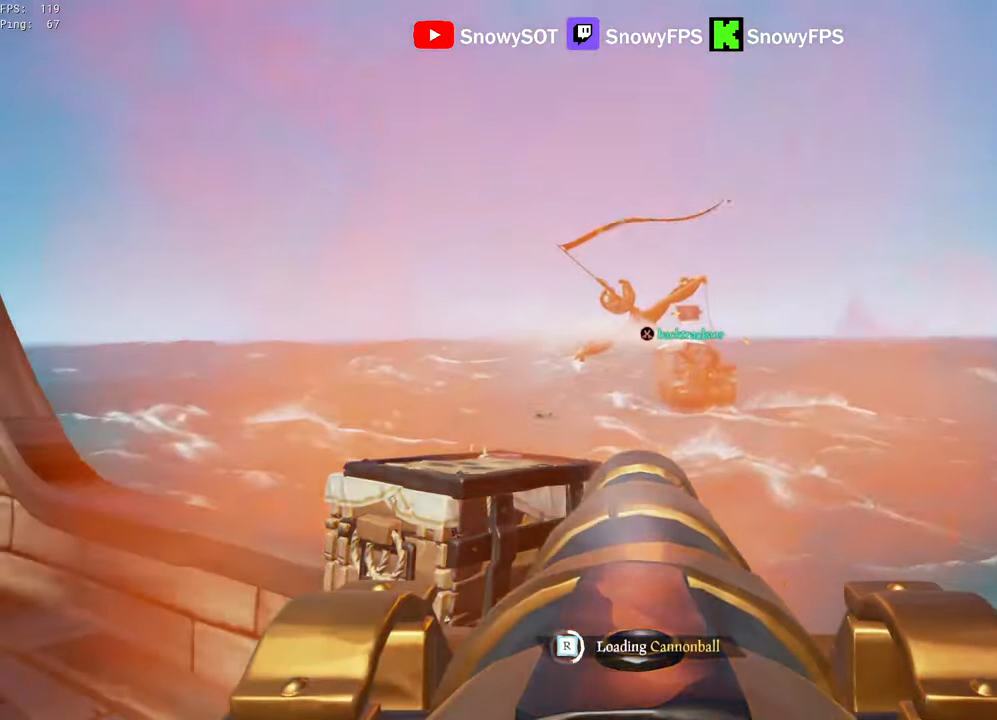
{"keys": [], "mouse": ["left"], "mouse_move": "still", "events": [[33, "mouse_left", "up"], [83, "mouse_left", "down"], [133, "d", "down"], [184, "d", "up"], [184, "mouse_left", "up"], [217, "mouse_left", "down"], [367, "mouse_left", "up"], [417, "mouse_left", "down"]]}
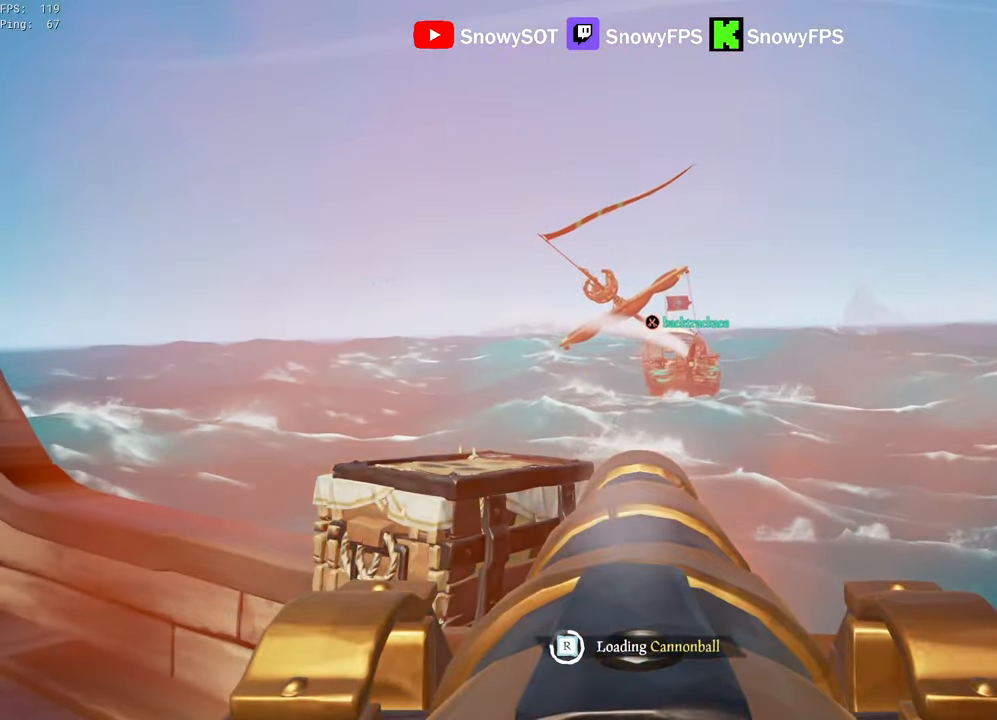
{"keys": [], "mouse": ["left"], "mouse_move": "still", "events": [[50, "mouse_left", "up"], [100, "mouse_left", "down"], [200, "mouse_left", "up"], [250, "mouse_left", "down"], [384, "mouse_left", "up"], [434, "mouse_left", "down"]]}
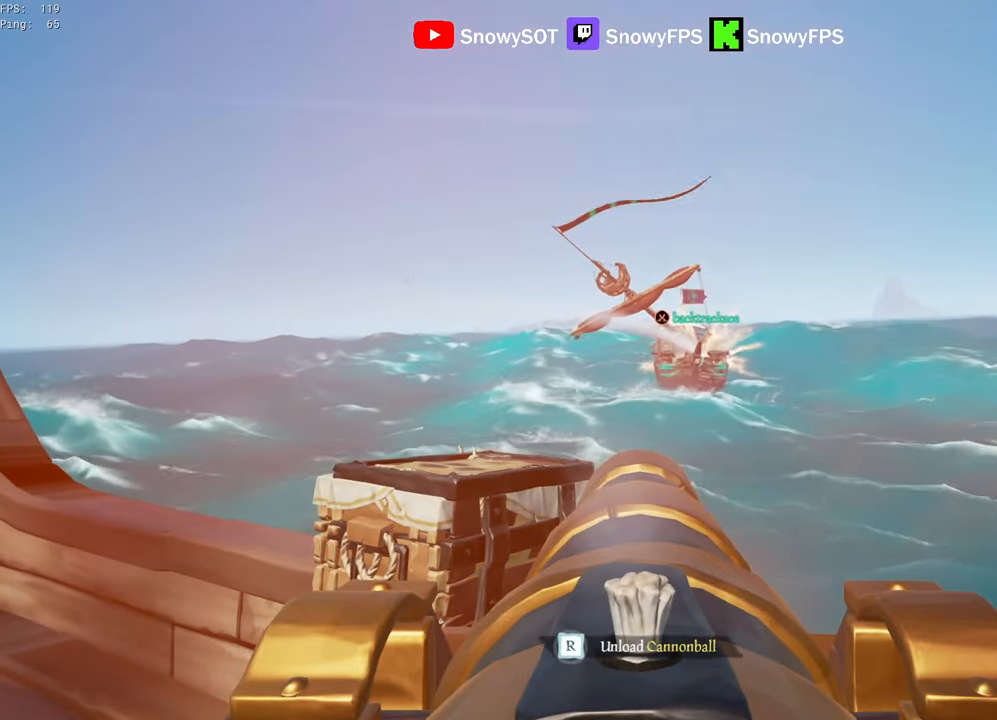
{"keys": [], "mouse": [], "mouse_move": "still", "events": [[67, "mouse_left", "up"], [117, "w", "down"], [350, "mouse_left", "down"], [350, "w", "up"], [484, "mouse_left", "up"]]}
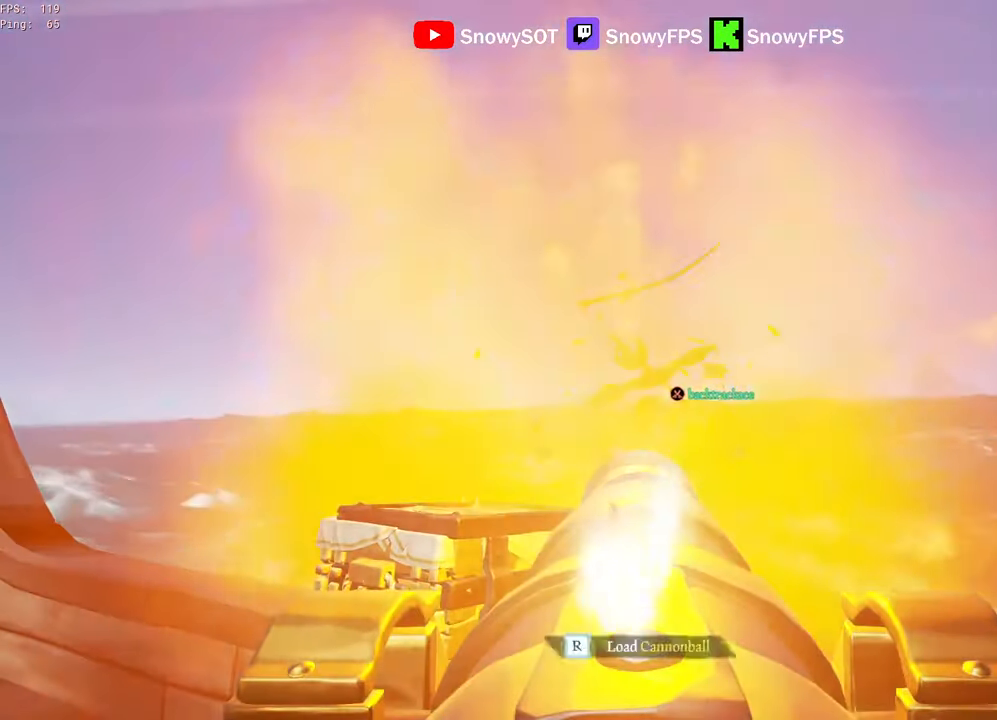
{"keys": [], "mouse": ["left"], "mouse_move": "still", "events": [[34, "r", "down"], [134, "r", "up"], [184, "s", "down"], [317, "mouse_left", "down"], [317, "s", "up"], [467, "mouse_left", "up"], [500, "mouse_left", "down"]]}
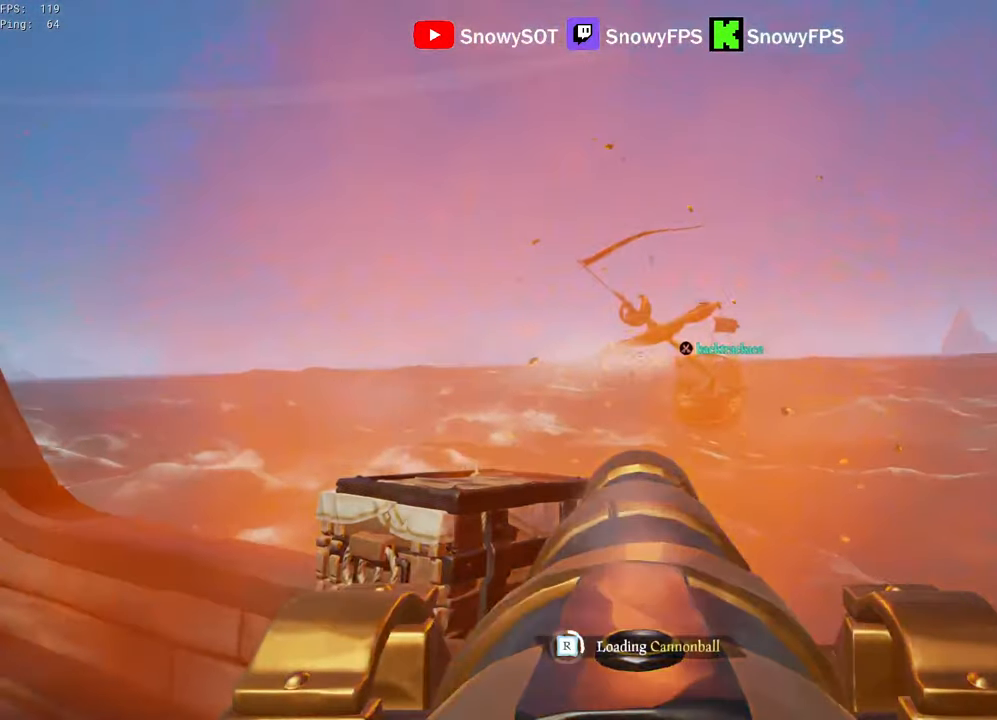
{"keys": [], "mouse": [], "mouse_move": "still", "events": [[100, "mouse_left", "up"], [150, "mouse_left", "down"], [284, "mouse_left", "up"], [334, "mouse_left", "down"], [467, "mouse_left", "up"]]}
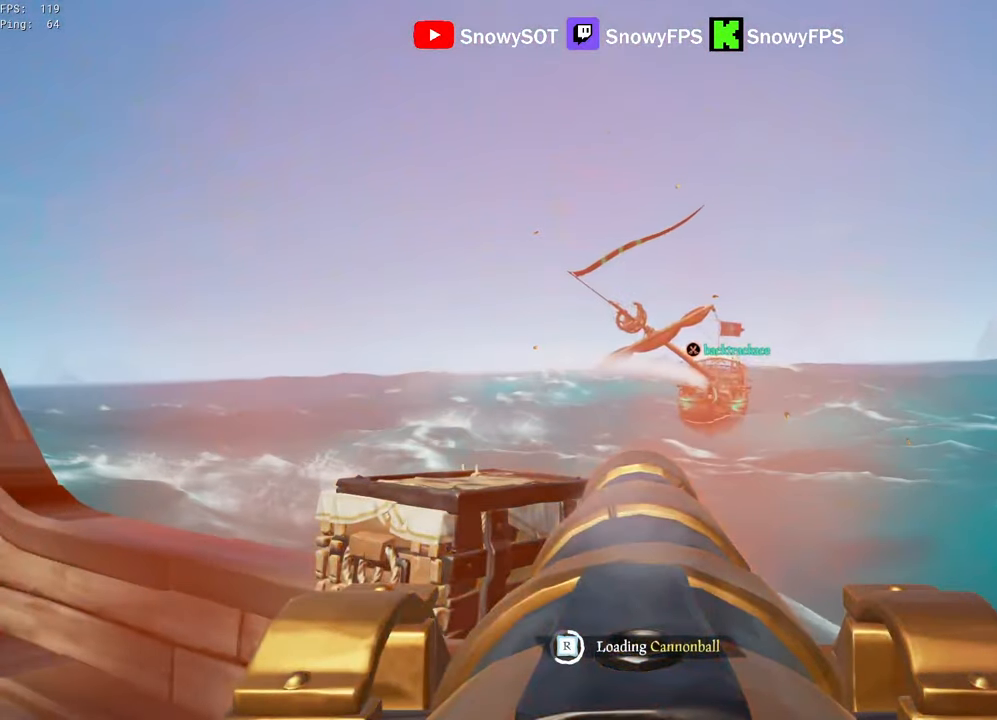
{"keys": [], "mouse": [], "mouse_move": "still", "events": [[17, "mouse_left", "down"], [167, "mouse_left", "up"], [200, "d", "down"], [200, "mouse_left", "down"], [250, "d", "up"], [300, "mouse_left", "up"], [400, "mouse_left", "down"], [484, "mouse_left", "up"]]}
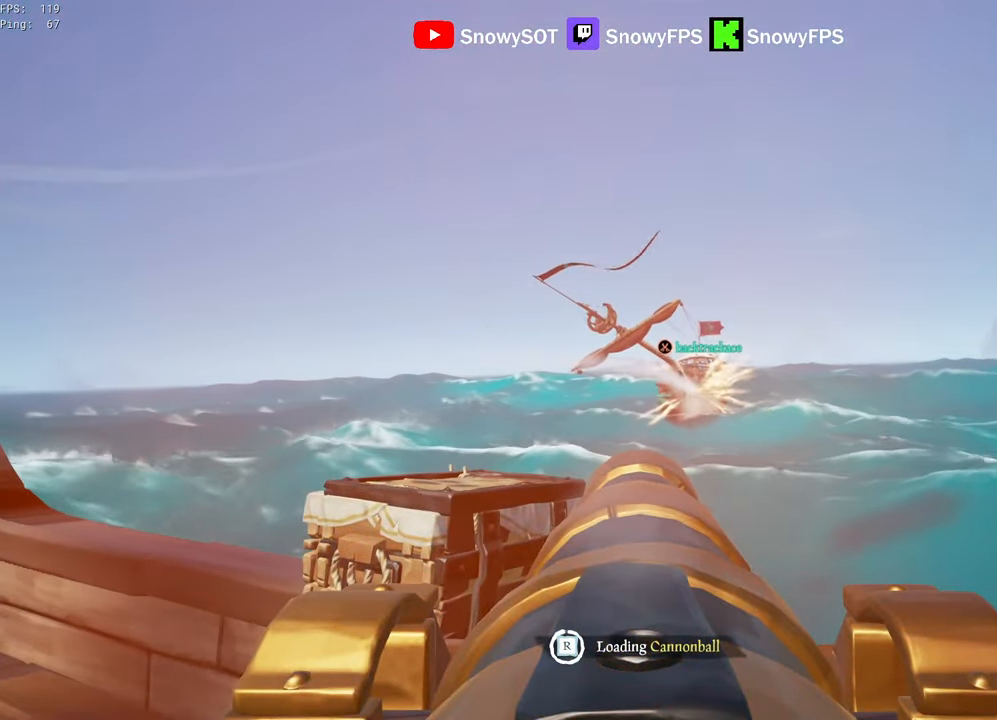
{"keys": [], "mouse": ["left"], "mouse_move": "still", "events": [[234, "w", "down"], [367, "w", "up"], [417, "mouse_left", "down"]]}